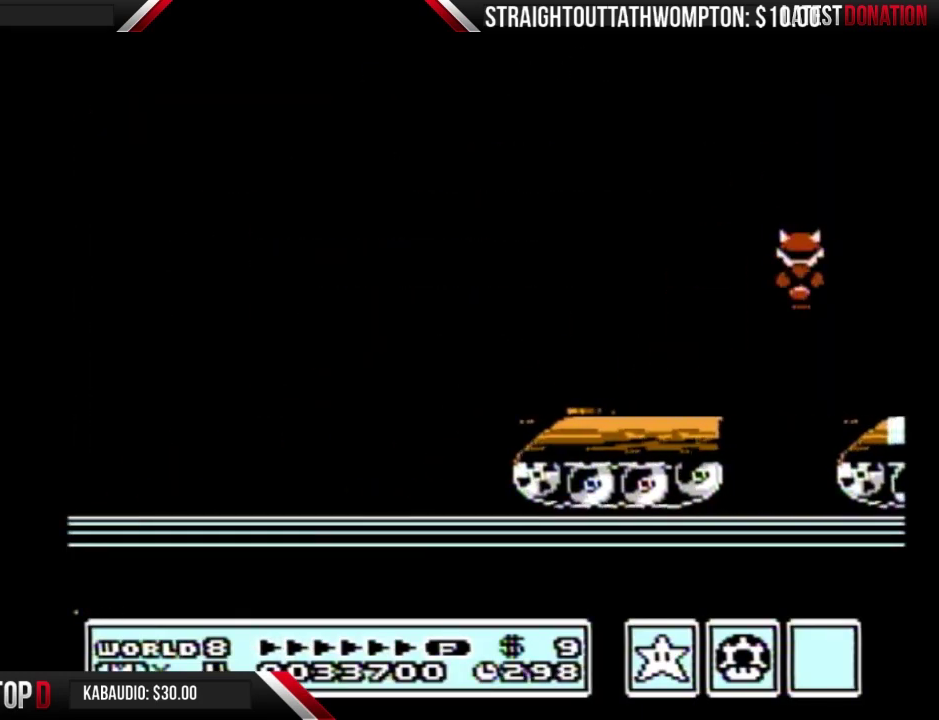
Gameplay with a controller (Nintendo layout); each line is a JSON object with the inputs held at the frame after it. "events" lists button and stick changes between this image and that frame as [ms after this image, input, new state], when the widget could be followed in between. Not read: L3 R3.
{"buttons": ["DPAD_RIGHT"], "events": [[67, "A", "down"], [167, "DPAD_RIGHT", "down"], [467, "A", "up"], [500, "B", "up"]]}
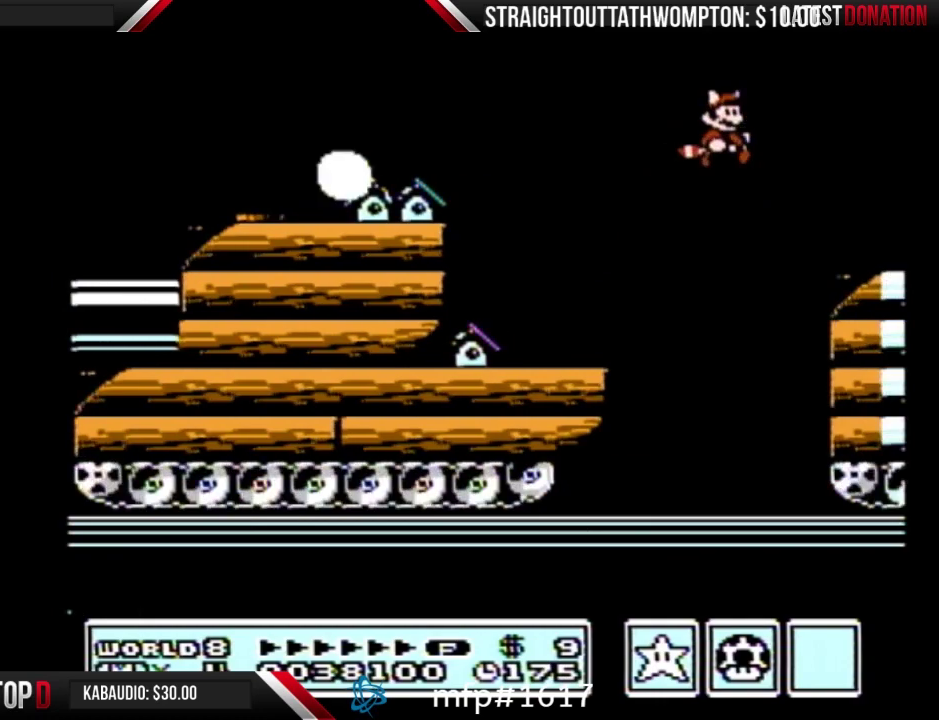
{"buttons": ["B"], "events": [[67, "B", "down"], [267, "DPAD_RIGHT", "up"], [333, "DPAD_DOWN", "down"], [367, "A", "down"], [400, "DPAD_DOWN", "up"], [433, "A", "up"], [433, "B", "up"], [500, "B", "down"]]}
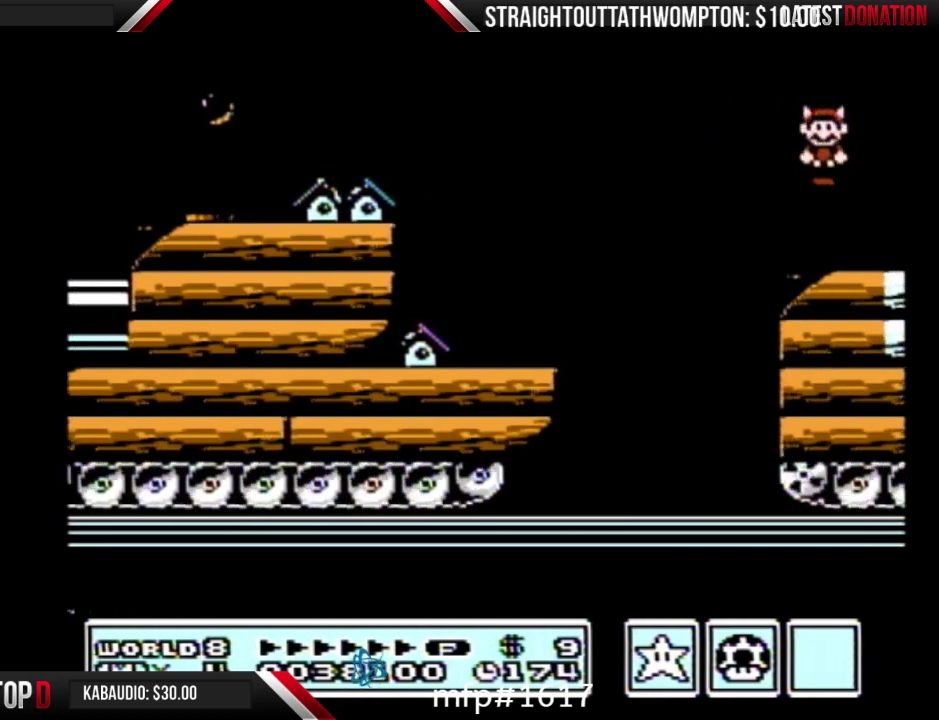
{"buttons": ["B", "DPAD_RIGHT"], "events": [[167, "DPAD_RIGHT", "down"]]}
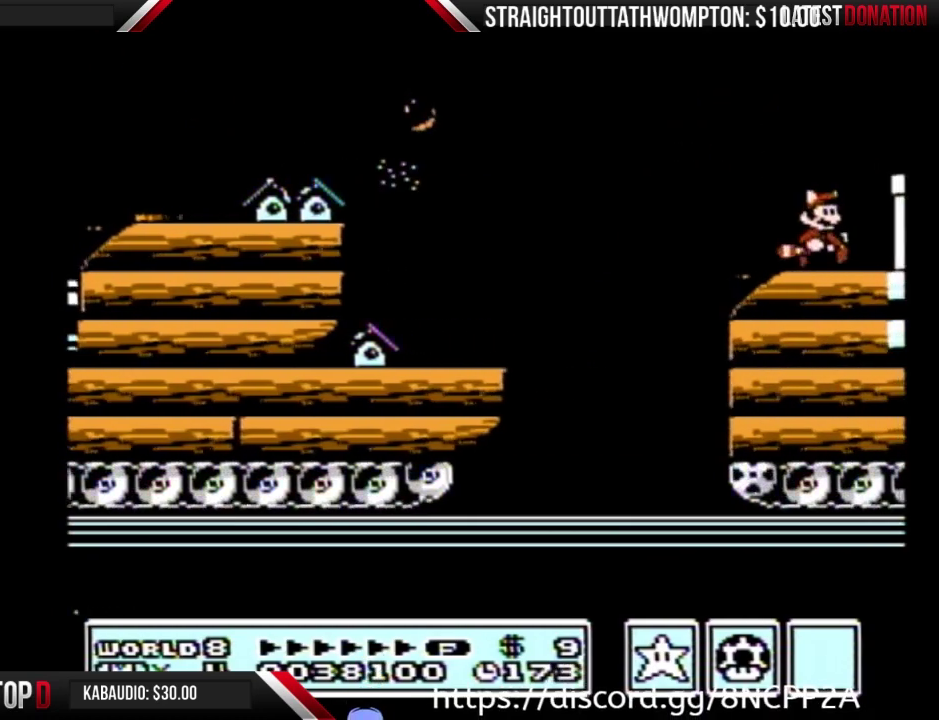
{"buttons": ["B", "DPAD_RIGHT"], "events": [[233, "A", "down"], [400, "A", "up"], [400, "B", "up"], [467, "B", "down"]]}
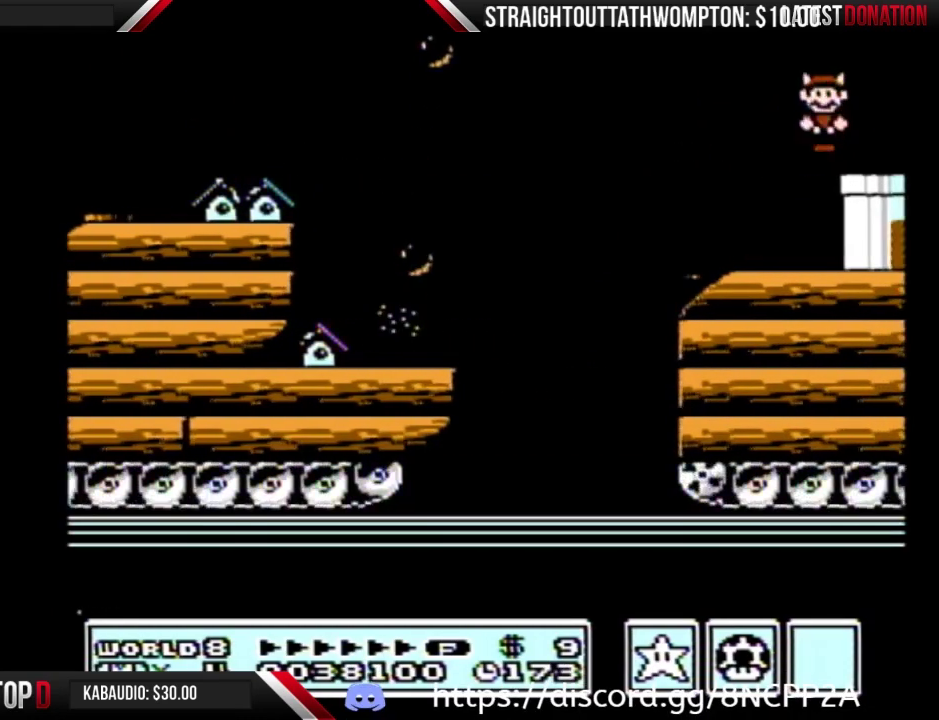
{"buttons": ["B", "DPAD_DOWN"], "events": [[433, "DPAD_DOWN", "down"], [467, "DPAD_RIGHT", "up"]]}
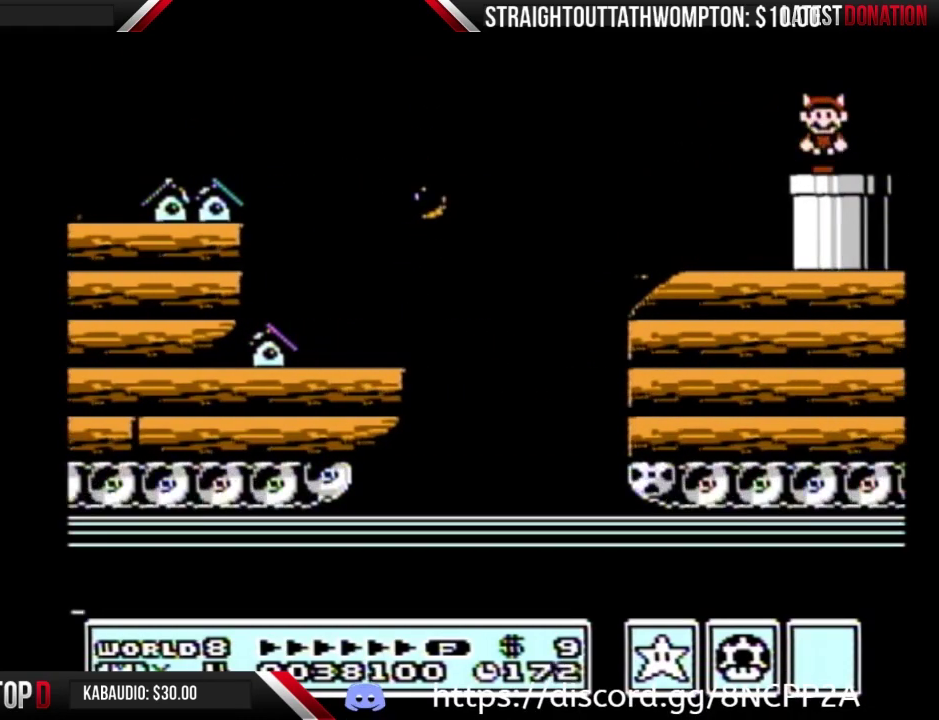
{"buttons": ["B"], "events": [[333, "DPAD_DOWN", "up"]]}
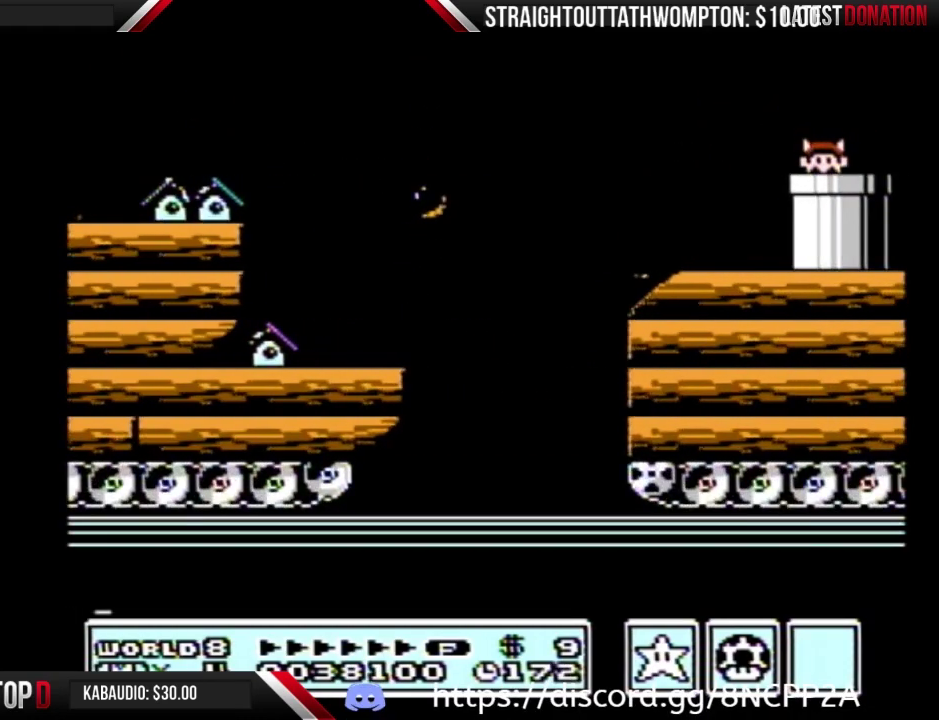
{"buttons": ["B"], "events": []}
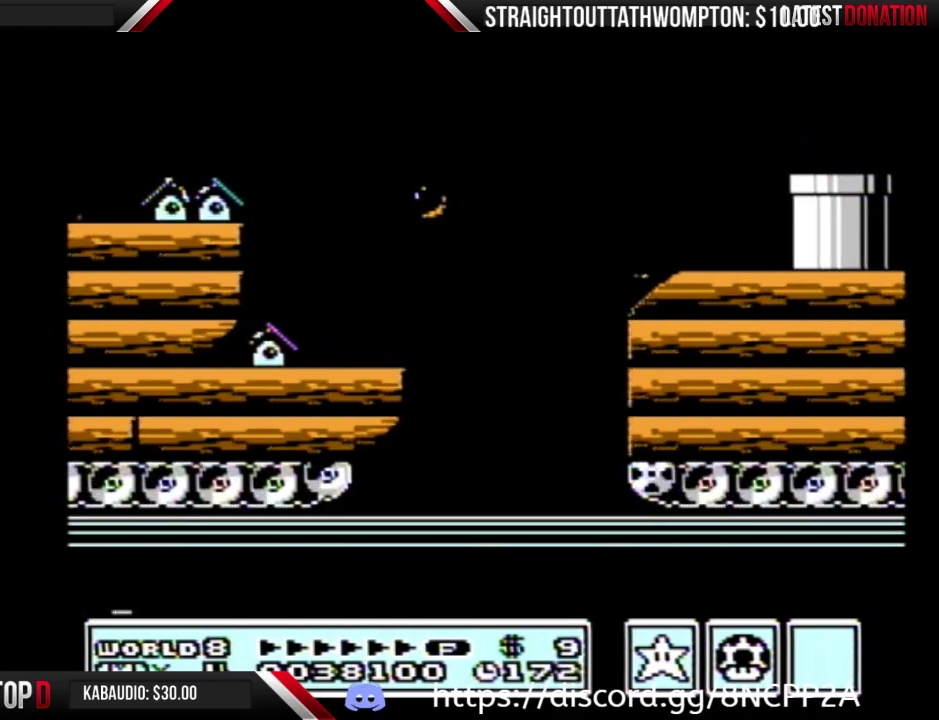
{"buttons": ["B", "DPAD_RIGHT"], "events": [[67, "DPAD_RIGHT", "down"]]}
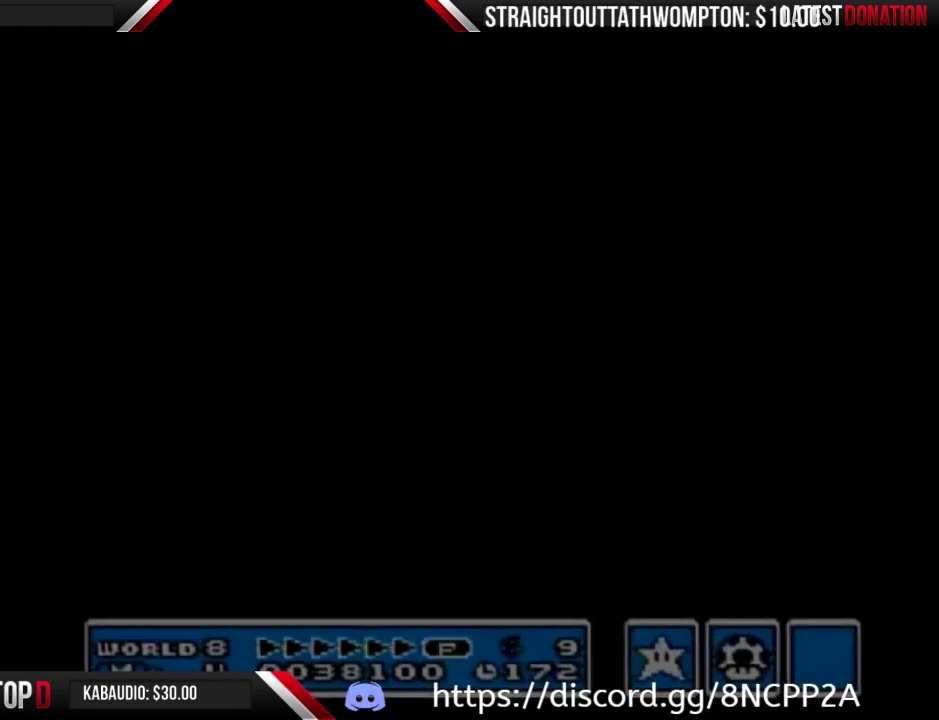
{"buttons": ["B", "DPAD_RIGHT"], "events": []}
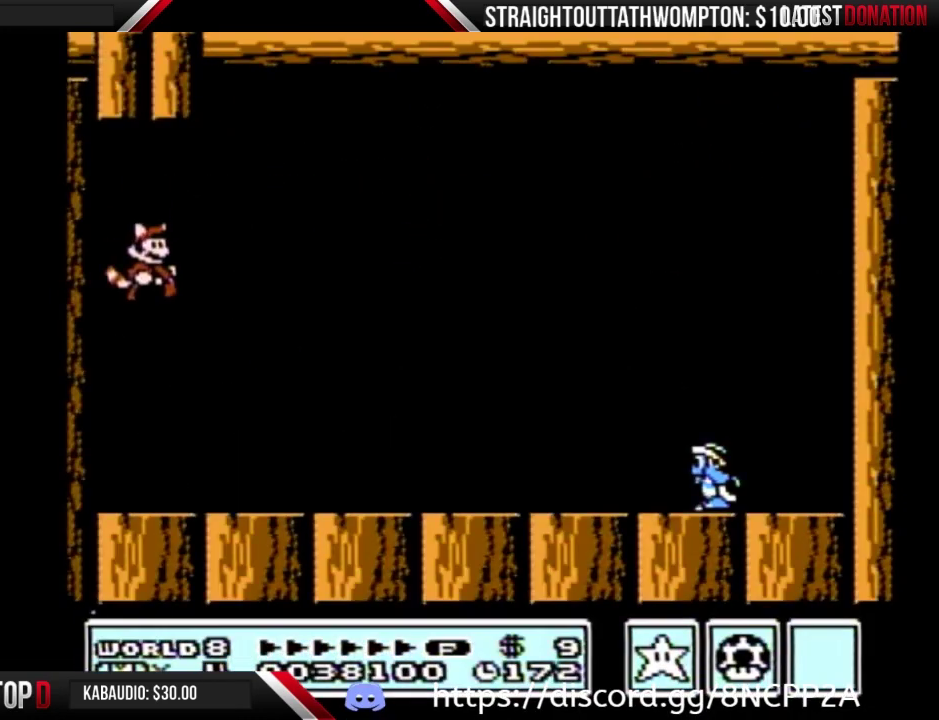
{"buttons": ["B", "DPAD_RIGHT"], "events": []}
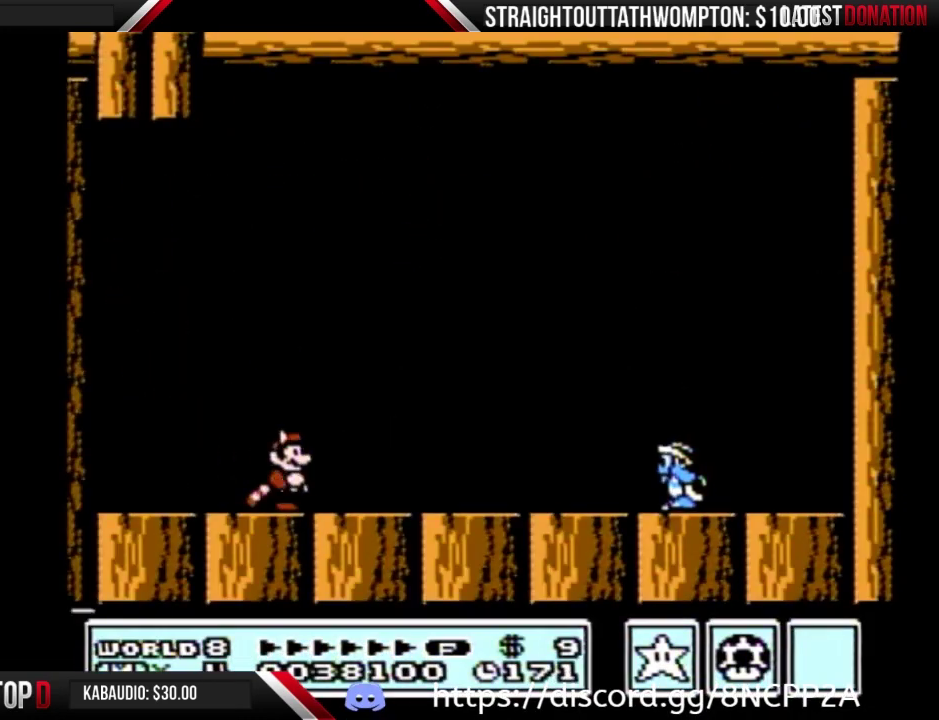
{"buttons": ["B", "DPAD_RIGHT"], "events": [[133, "A", "down"], [467, "A", "up"]]}
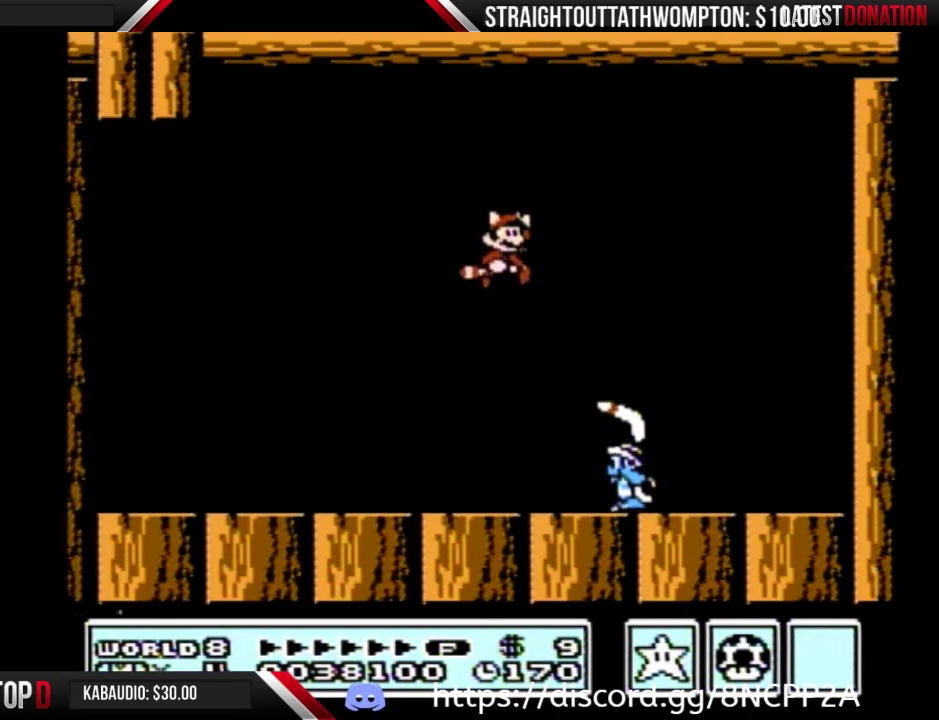
{"buttons": ["B"], "events": [[100, "DPAD_RIGHT", "up"], [133, "DPAD_LEFT", "down"], [267, "DPAD_LEFT", "up"]]}
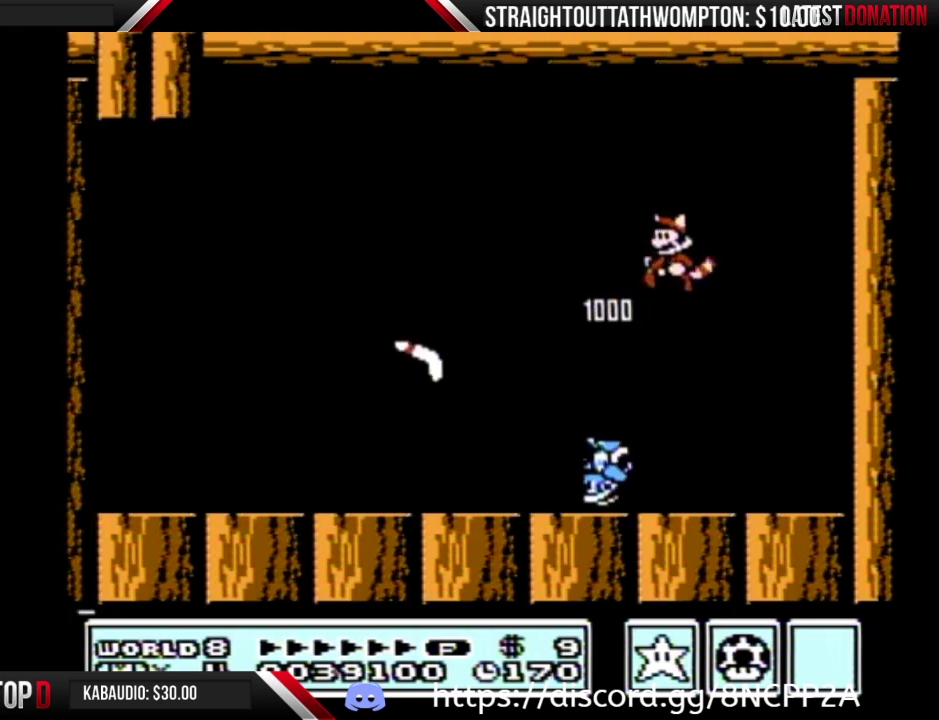
{"buttons": ["B"], "events": []}
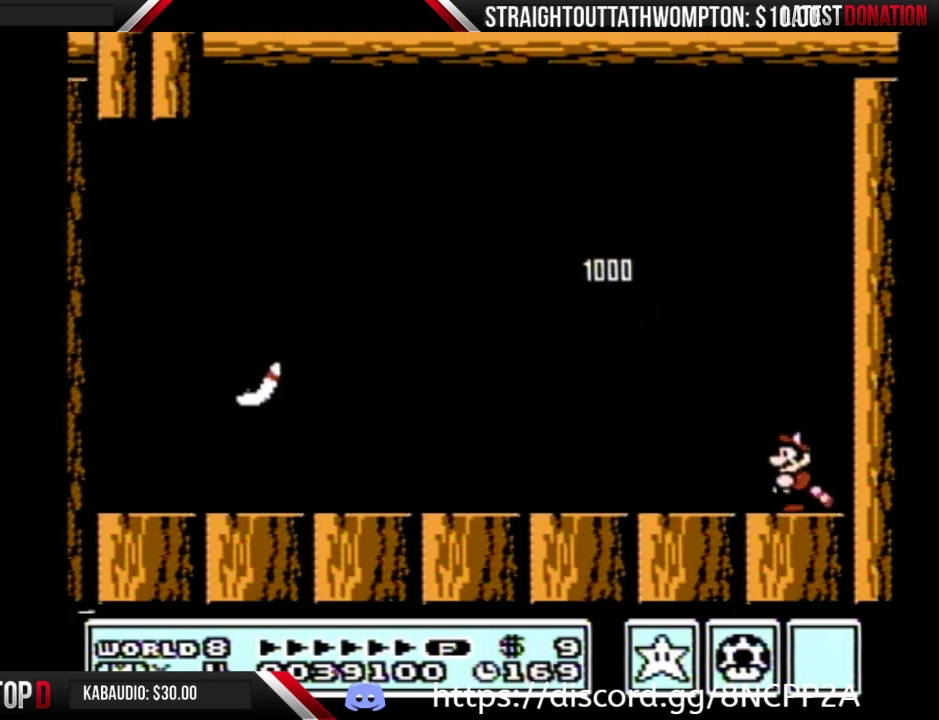
{"buttons": ["B"], "events": [[400, "DPAD_DOWN", "down"], [500, "DPAD_DOWN", "up"]]}
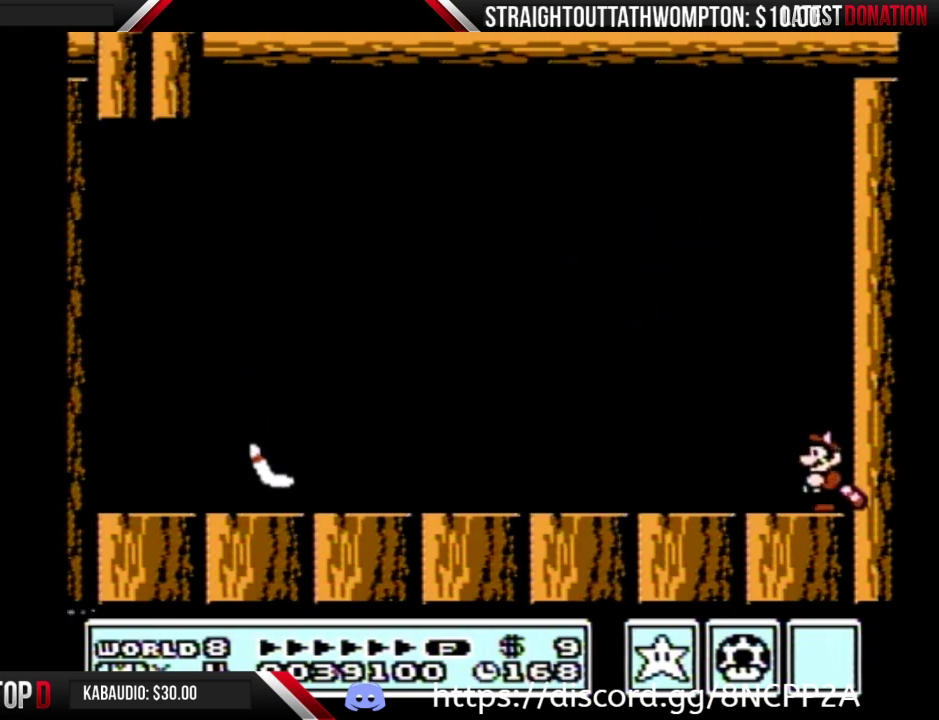
{"buttons": ["B"], "events": [[233, "DPAD_DOWN", "down"], [333, "DPAD_DOWN", "up"], [400, "DPAD_DOWN", "down"], [500, "DPAD_DOWN", "up"]]}
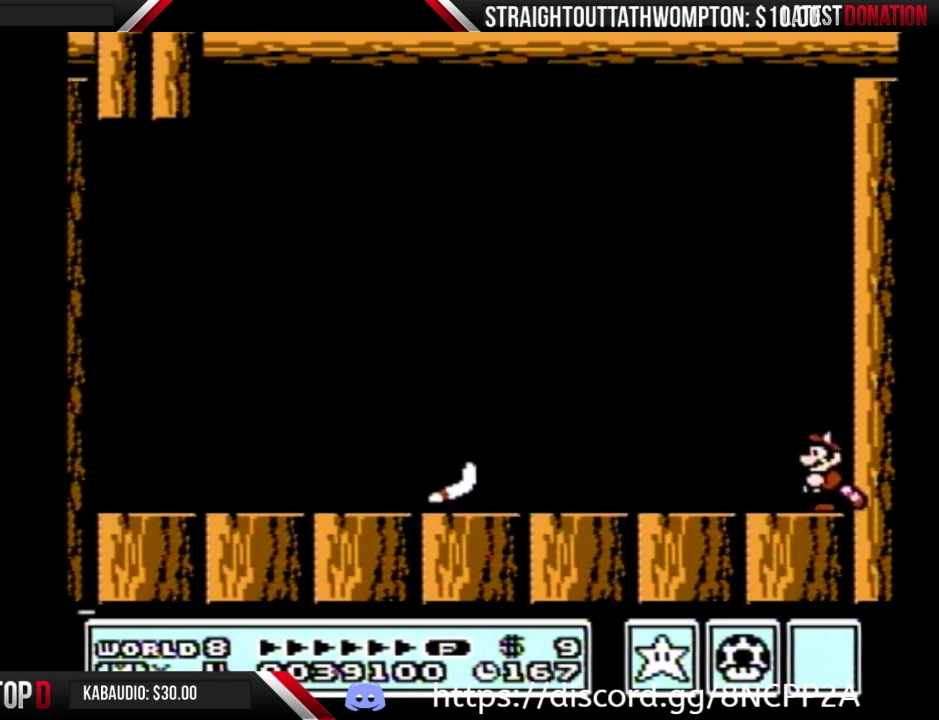
{"buttons": ["A", "B", "DPAD_LEFT"], "events": [[333, "DPAD_LEFT", "down"], [433, "A", "down"]]}
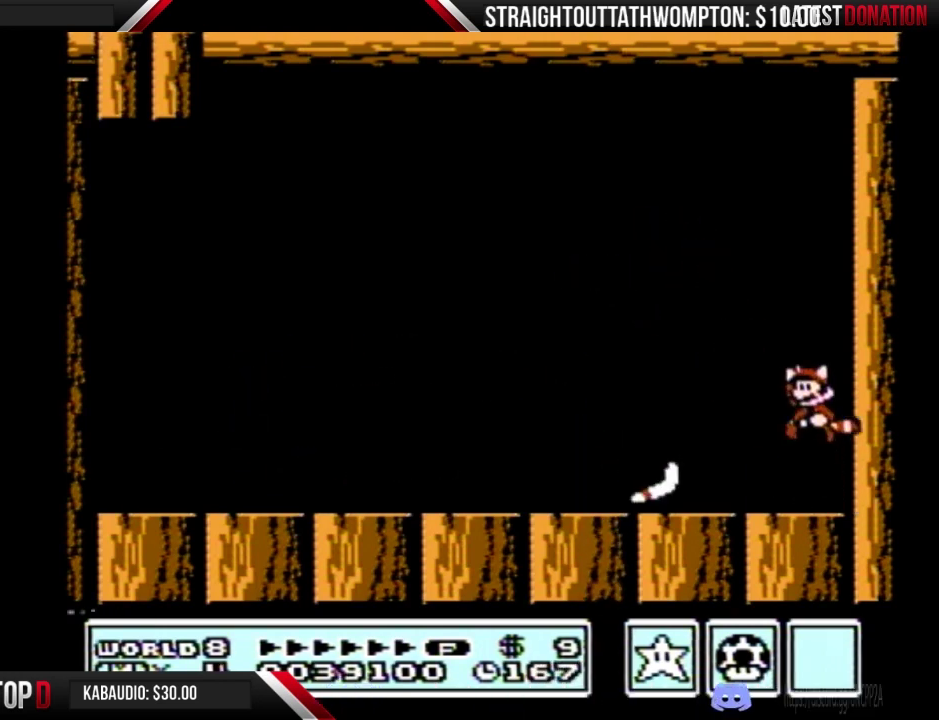
{"buttons": ["B", "DPAD_LEFT"], "events": [[100, "A", "up"]]}
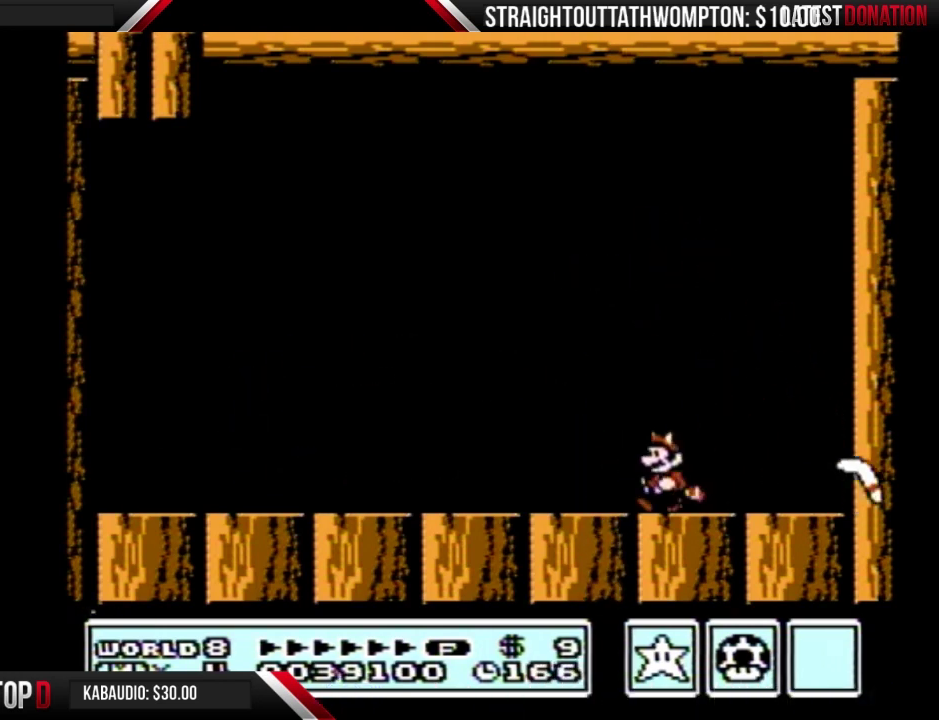
{"buttons": ["B", "DPAD_LEFT"], "events": []}
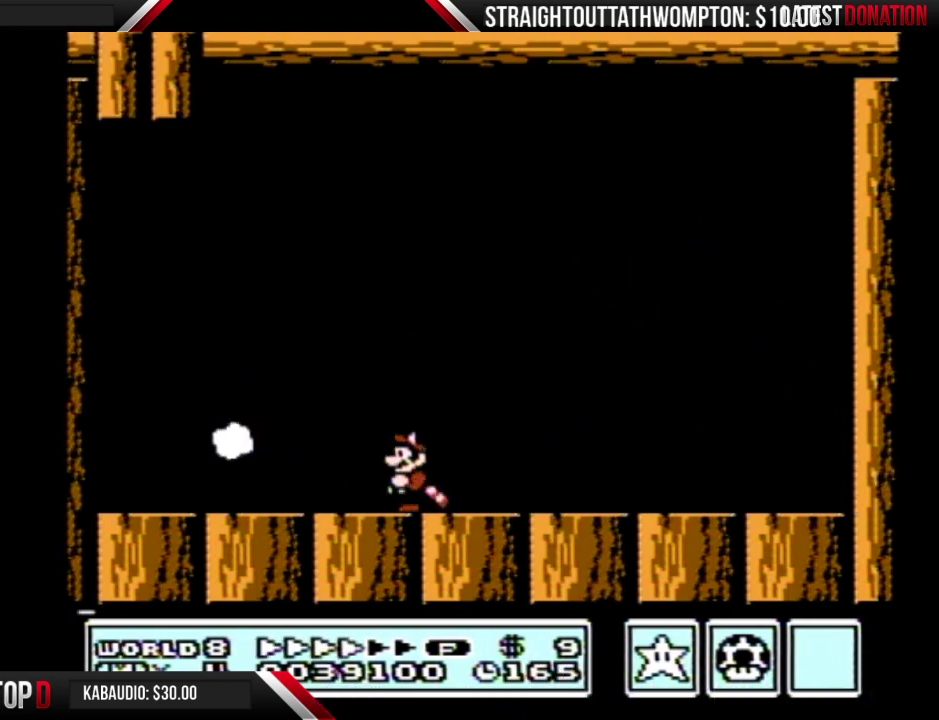
{"buttons": ["B", "DPAD_LEFT"], "events": []}
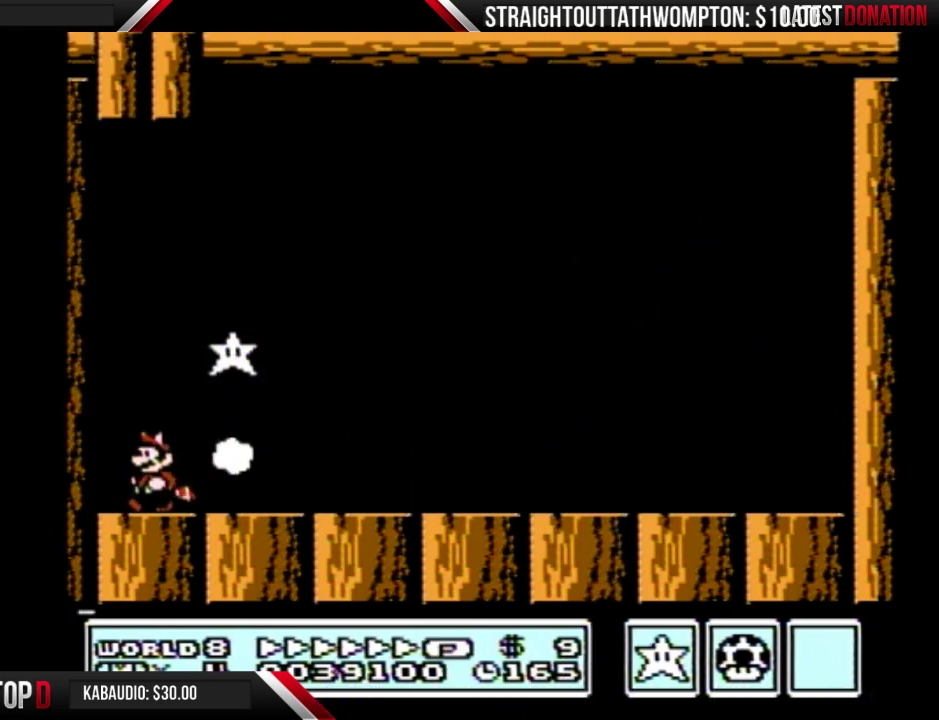
{"buttons": ["B", "DPAD_RIGHT"], "events": [[133, "A", "down"], [133, "DPAD_LEFT", "up"], [167, "DPAD_RIGHT", "down"], [267, "A", "up"]]}
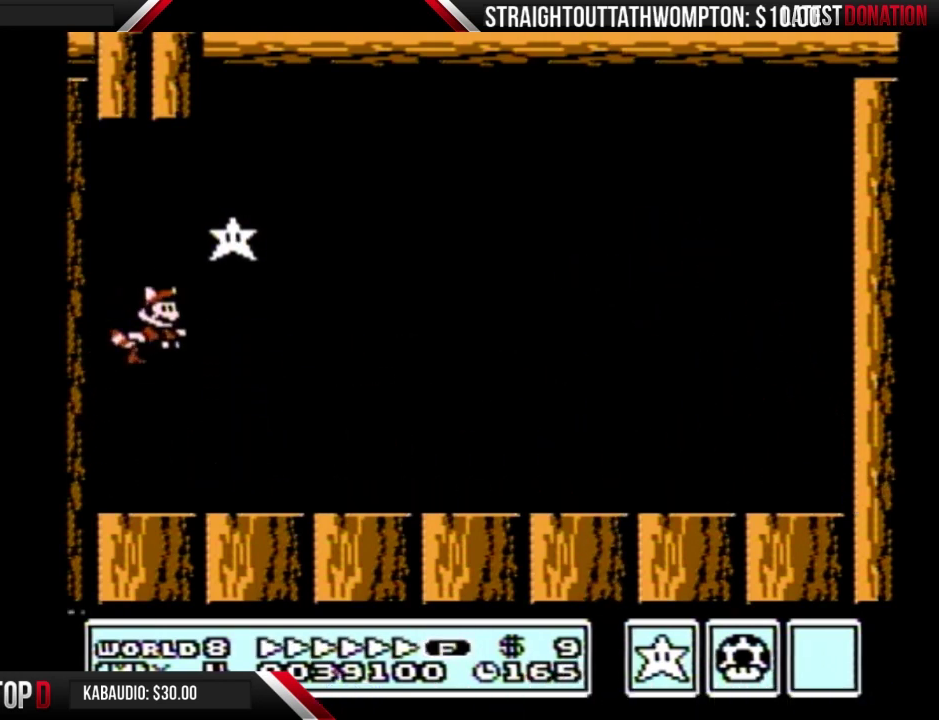
{"buttons": [], "events": [[267, "DPAD_DOWN", "down"], [267, "DPAD_RIGHT", "up"], [300, "A", "down"], [400, "A", "up"], [400, "DPAD_DOWN", "up"], [500, "B", "up"]]}